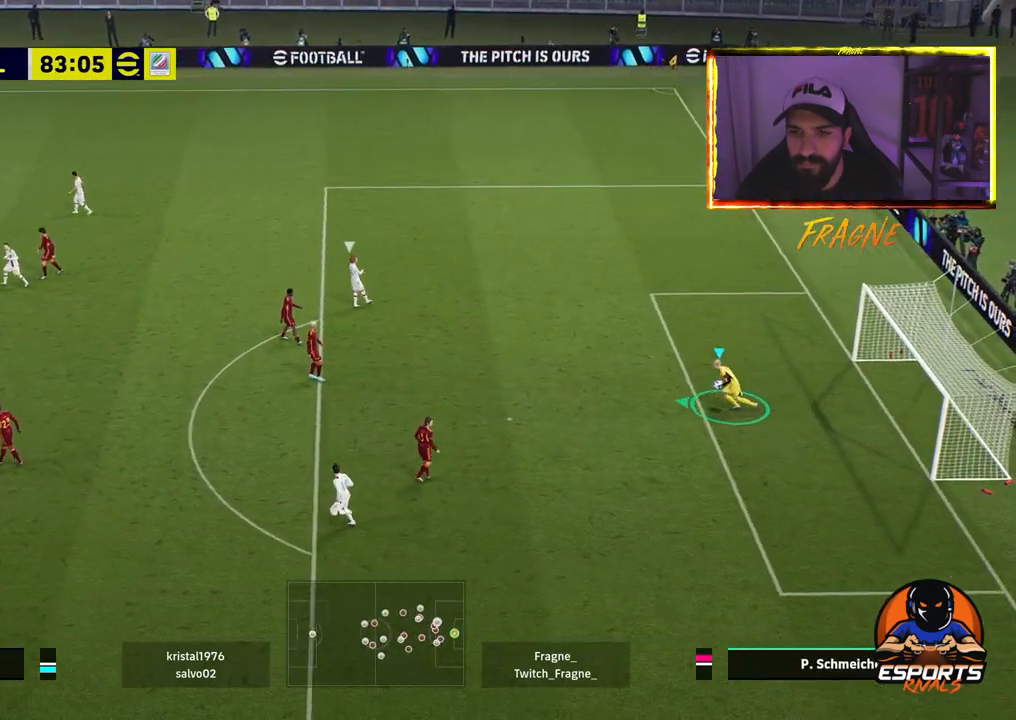
Gameplay with a controller (PlayStation layout); each line is a JSON object with the inputs held at the frame after it (dt_ms = milliseconds from this image to that frame). "events" lists button and stick changes between this image and that frame as [ms after this image, input, new state], when the widget could be followed in between.
{"dt_ms": 500, "buttons": ["R2"], "left_stick": "up-left", "right_stick": "center", "events": []}
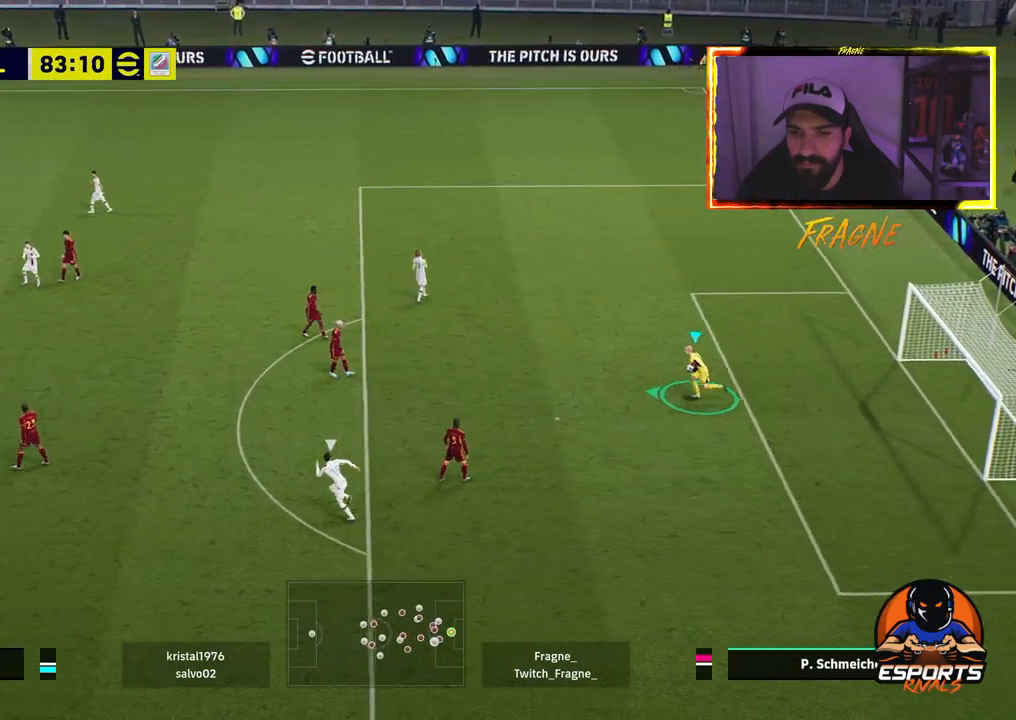
{"dt_ms": 500, "buttons": ["R2"], "left_stick": "up-left", "right_stick": "center", "events": []}
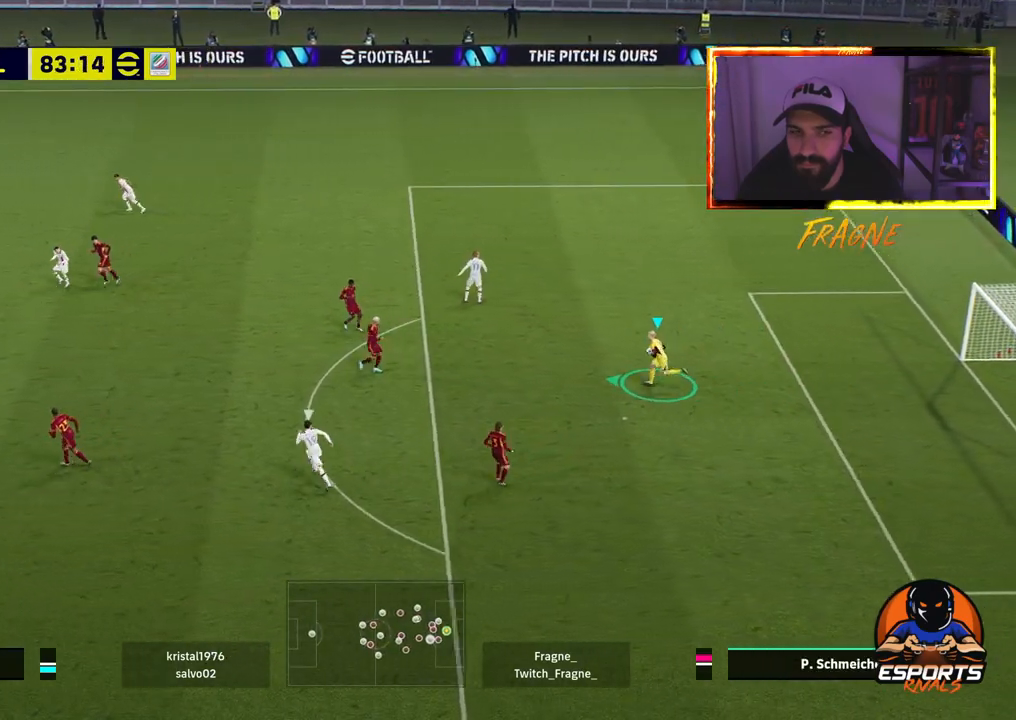
{"dt_ms": 500, "buttons": ["R2"], "left_stick": "up-left", "right_stick": "center", "events": [[33, "CIRCLE", "down"], [317, "CIRCLE", "up"]]}
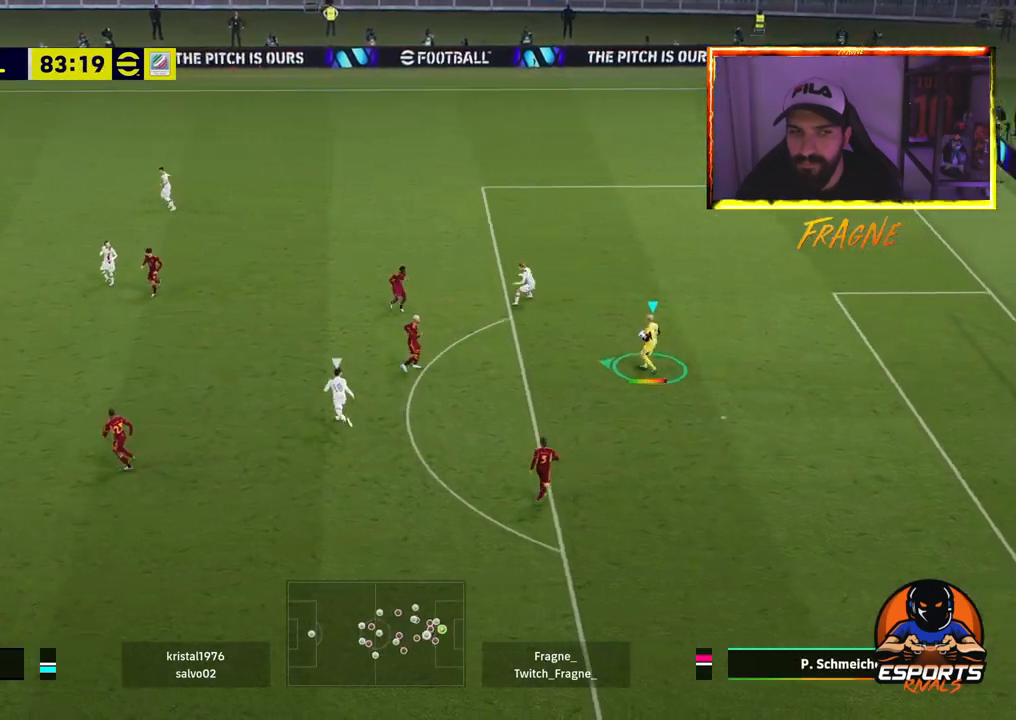
{"dt_ms": 1000, "buttons": ["R2"], "left_stick": "right", "right_stick": "center"}
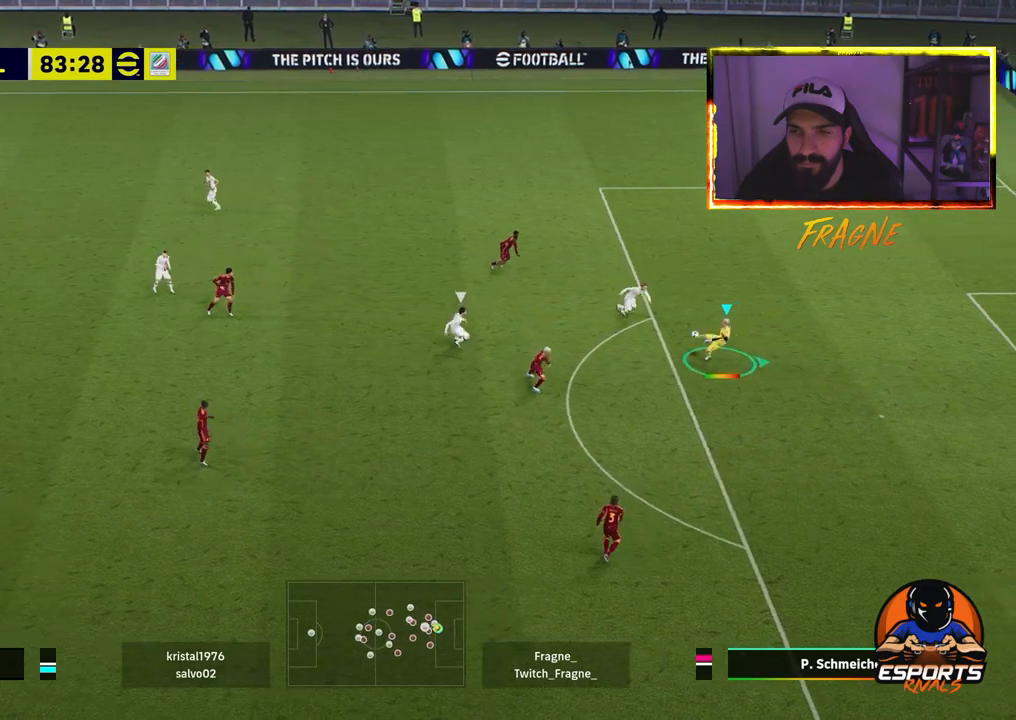
{"dt_ms": 500, "buttons": ["R2"], "left_stick": "right", "right_stick": "center", "events": []}
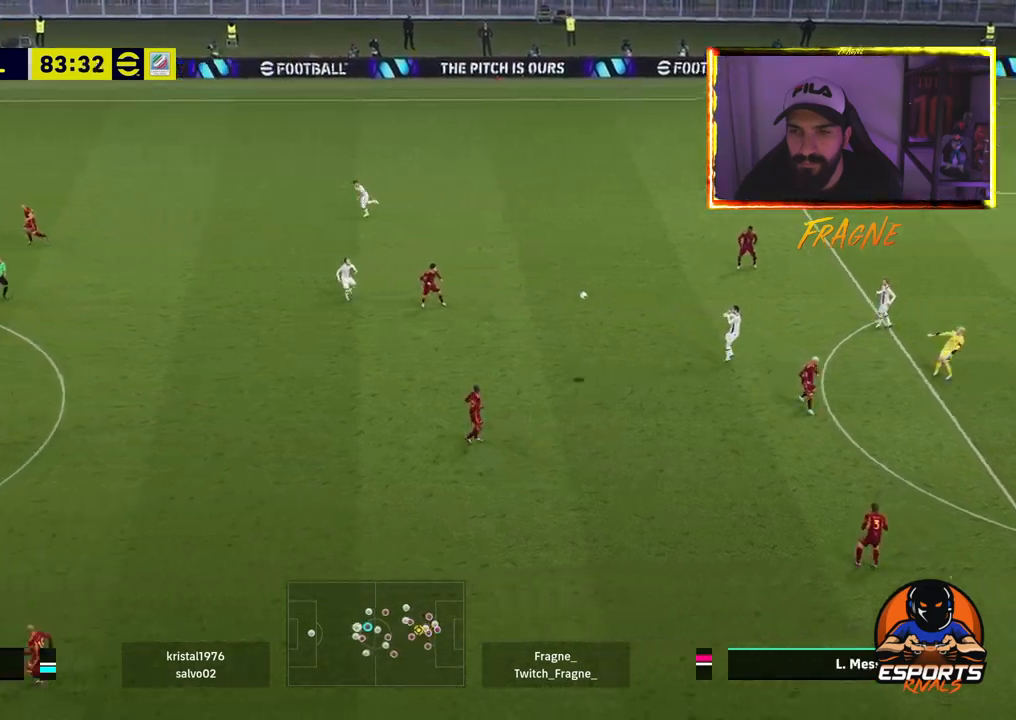
{"dt_ms": 500, "buttons": ["R2"], "left_stick": "right", "right_stick": "center", "events": []}
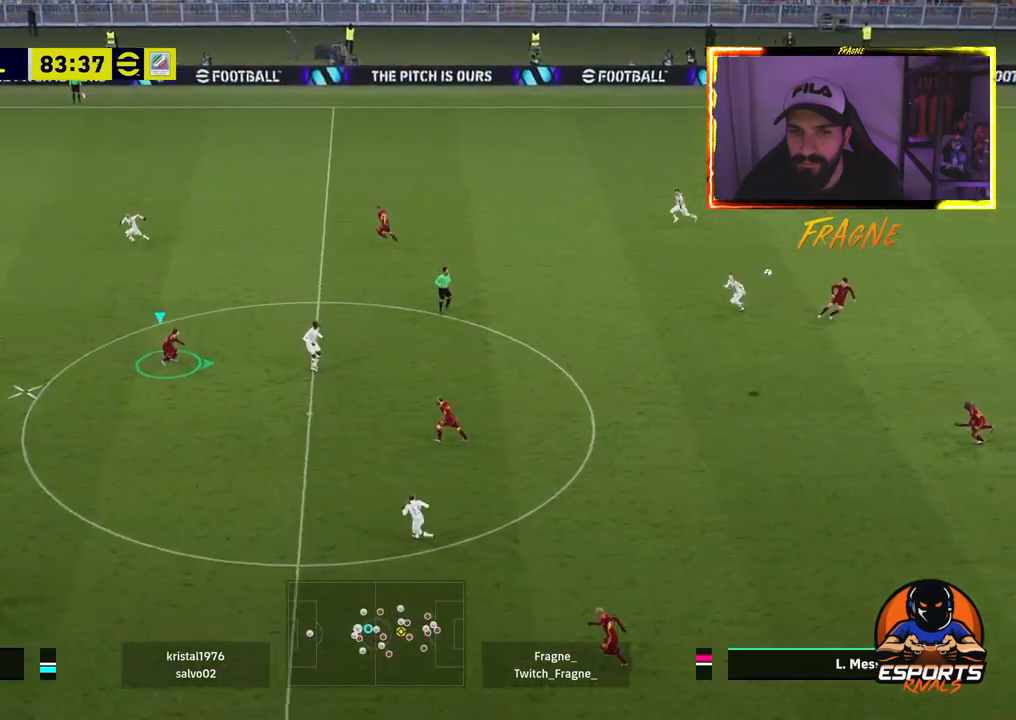
{"dt_ms": 500, "buttons": ["R2"], "left_stick": "left", "right_stick": "center", "events": [[333, "CROSS", "down"], [333, "left_stick", "left"], [483, "CROSS", "up"]]}
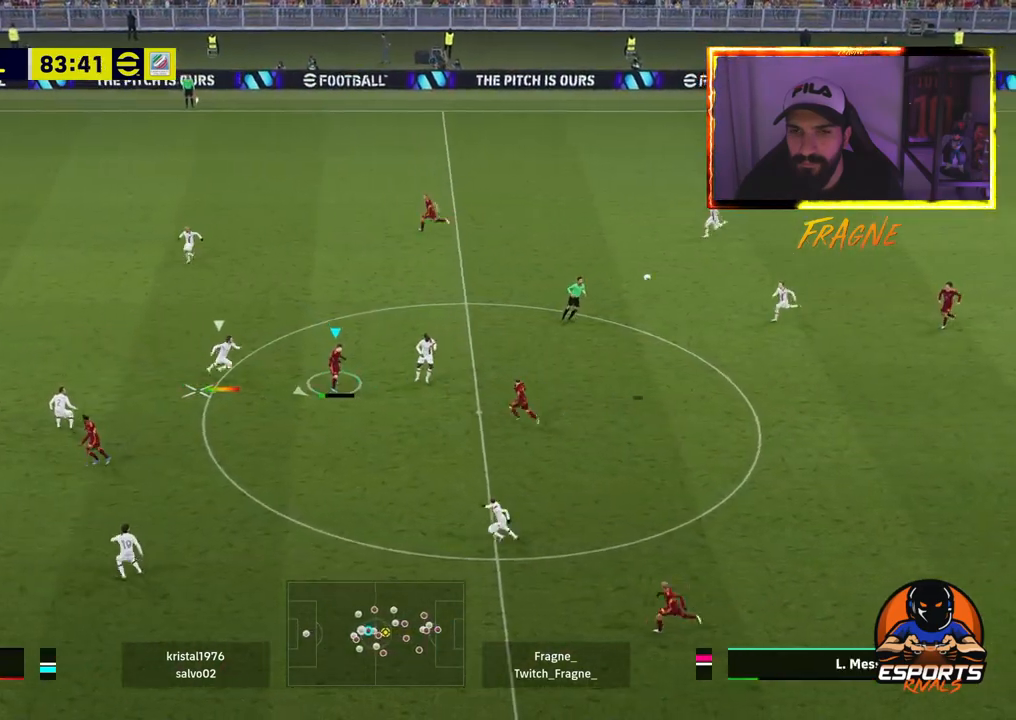
{"dt_ms": 500, "buttons": ["R2"], "left_stick": "left", "right_stick": "center", "events": []}
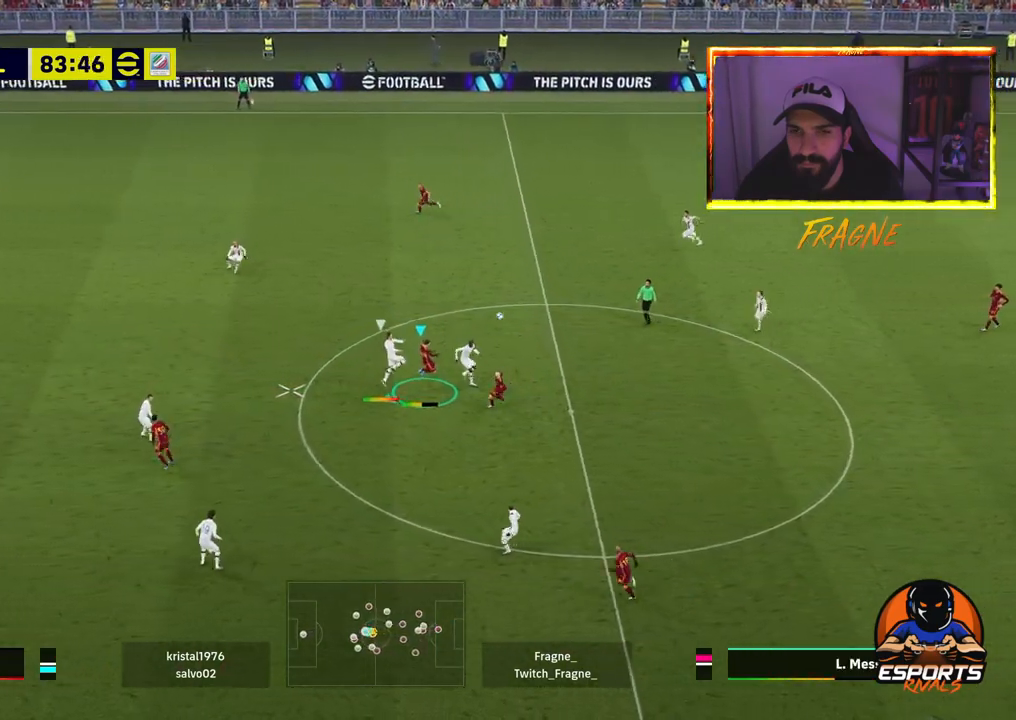
{"dt_ms": 500, "buttons": ["R2"], "left_stick": "right", "right_stick": "center", "events": [[83, "left_stick", "right"]]}
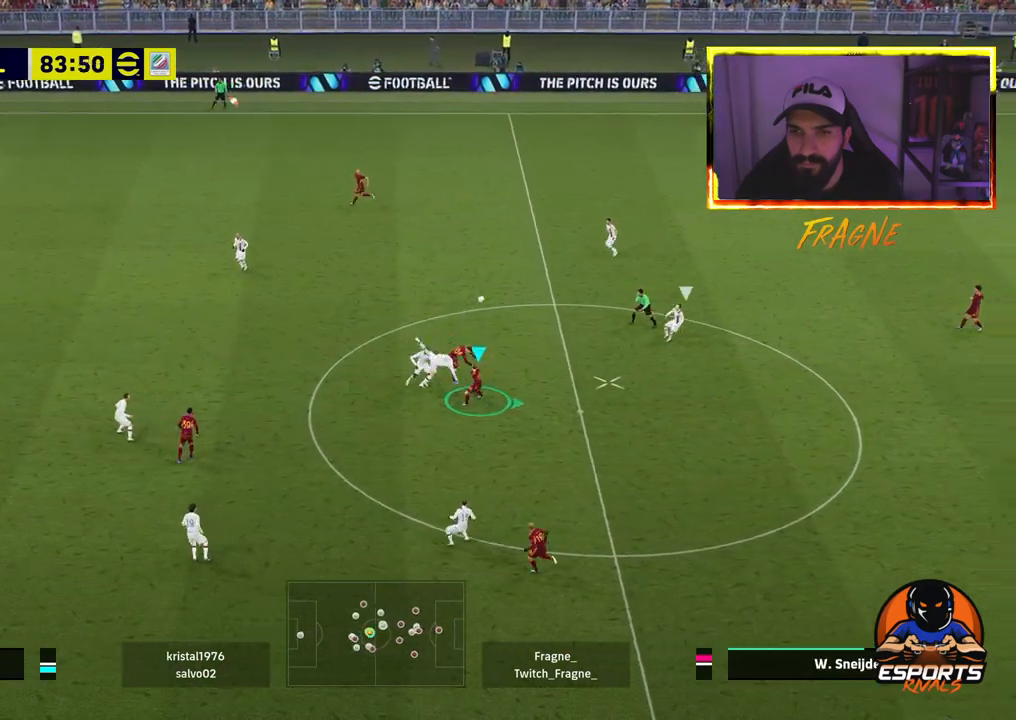
{"dt_ms": 500, "buttons": ["CROSS", "R2"], "left_stick": "right", "right_stick": "center", "events": [[500, "CROSS", "down"]]}
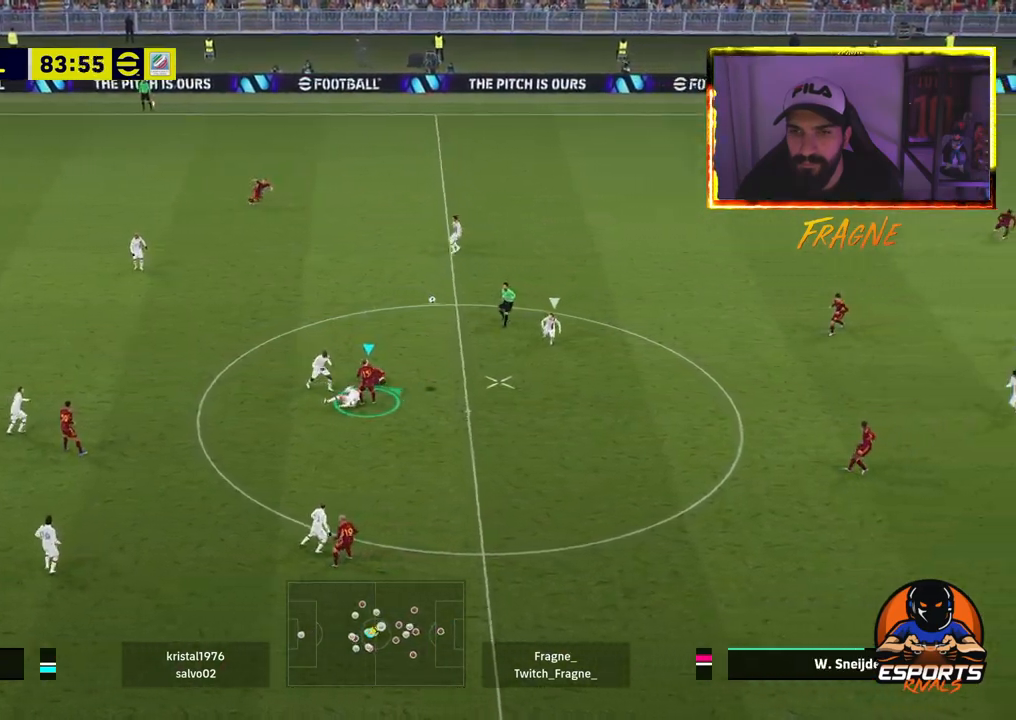
{"dt_ms": 500, "buttons": ["CROSS", "R2"], "left_stick": "up-right", "right_stick": "center", "events": [[367, "left_stick", "up-right"]]}
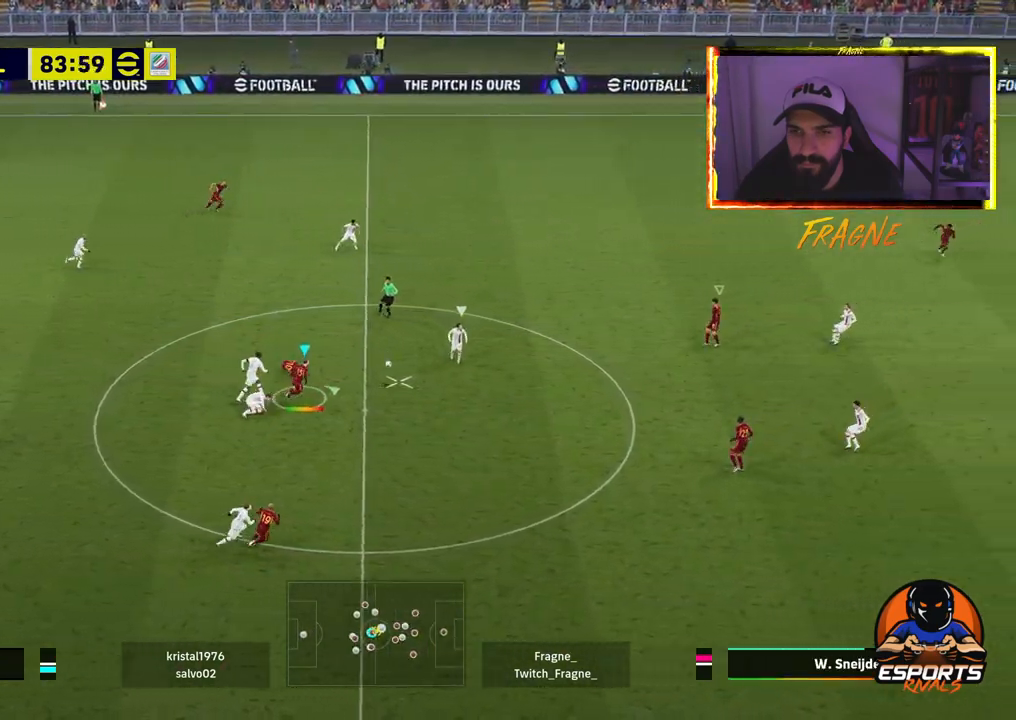
{"dt_ms": 500, "buttons": ["CROSS", "R2"], "left_stick": "up-right", "right_stick": "center", "events": []}
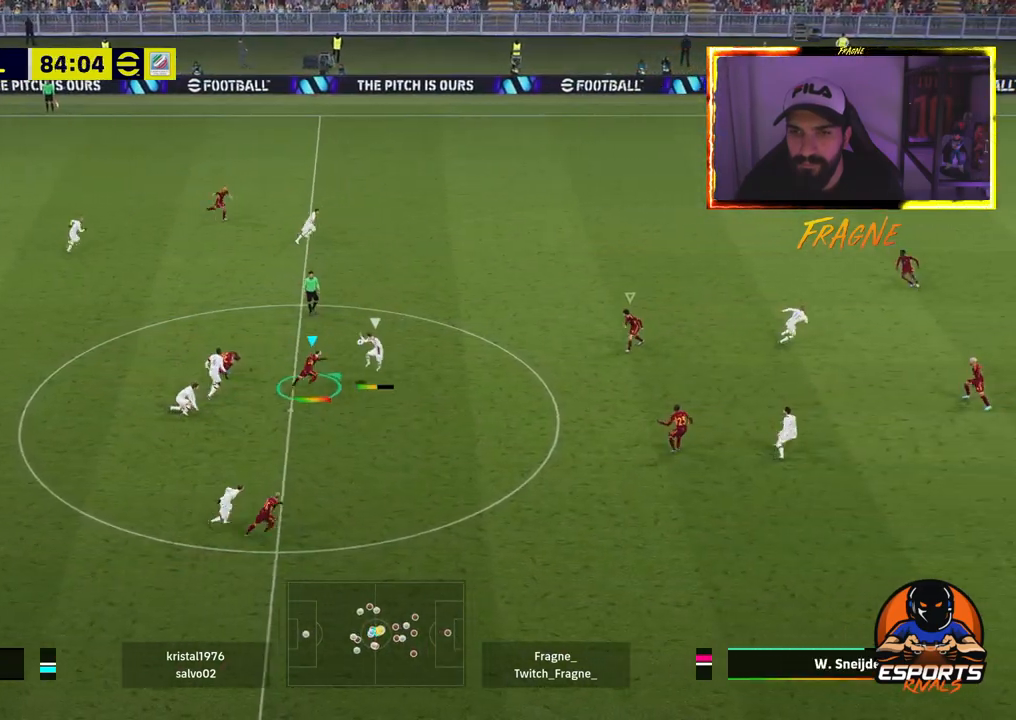
{"dt_ms": 1000, "buttons": ["R2"], "left_stick": "left", "right_stick": "center"}
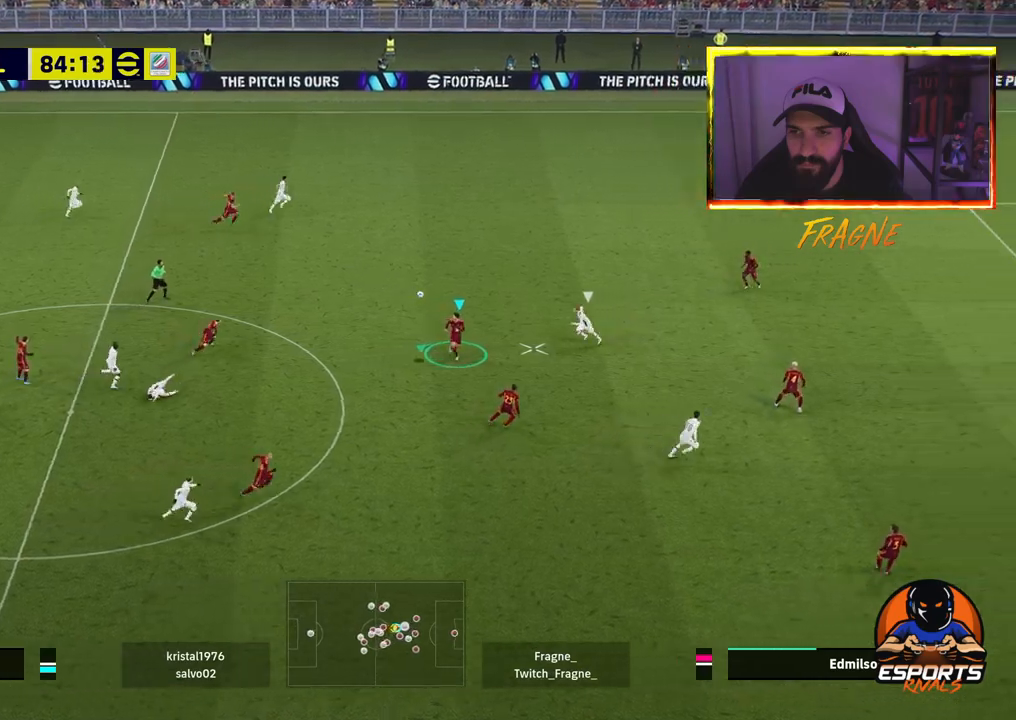
{"dt_ms": 500, "buttons": ["R2"], "left_stick": "left", "right_stick": "center", "events": []}
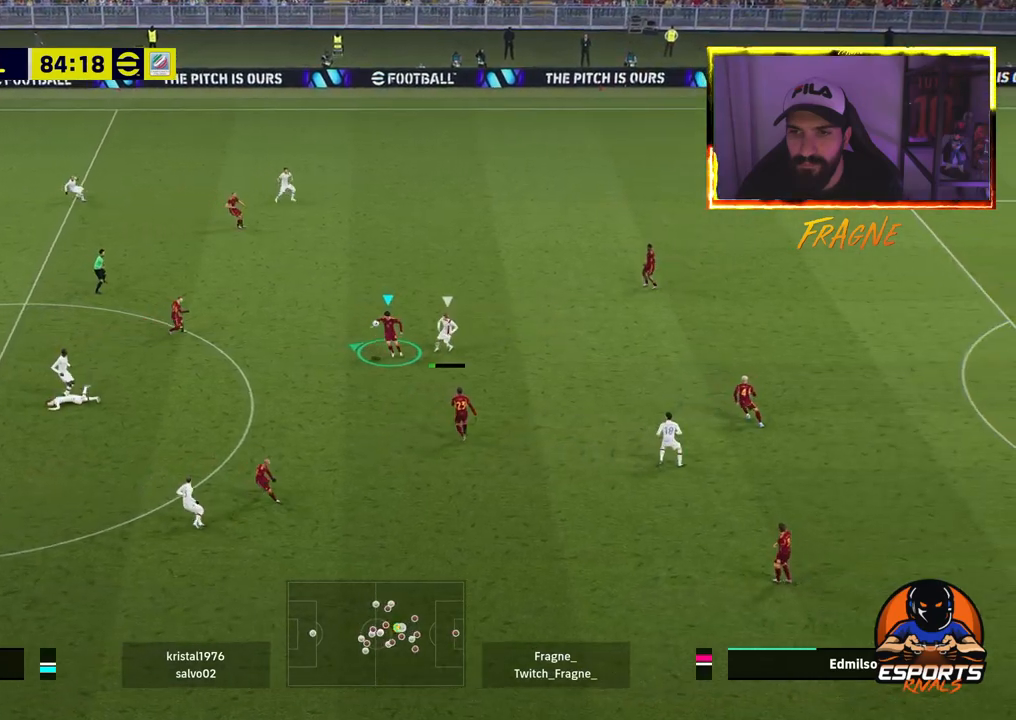
{"dt_ms": 500, "buttons": [], "left_stick": "left", "right_stick": "center", "events": [[450, "R2", "up"]]}
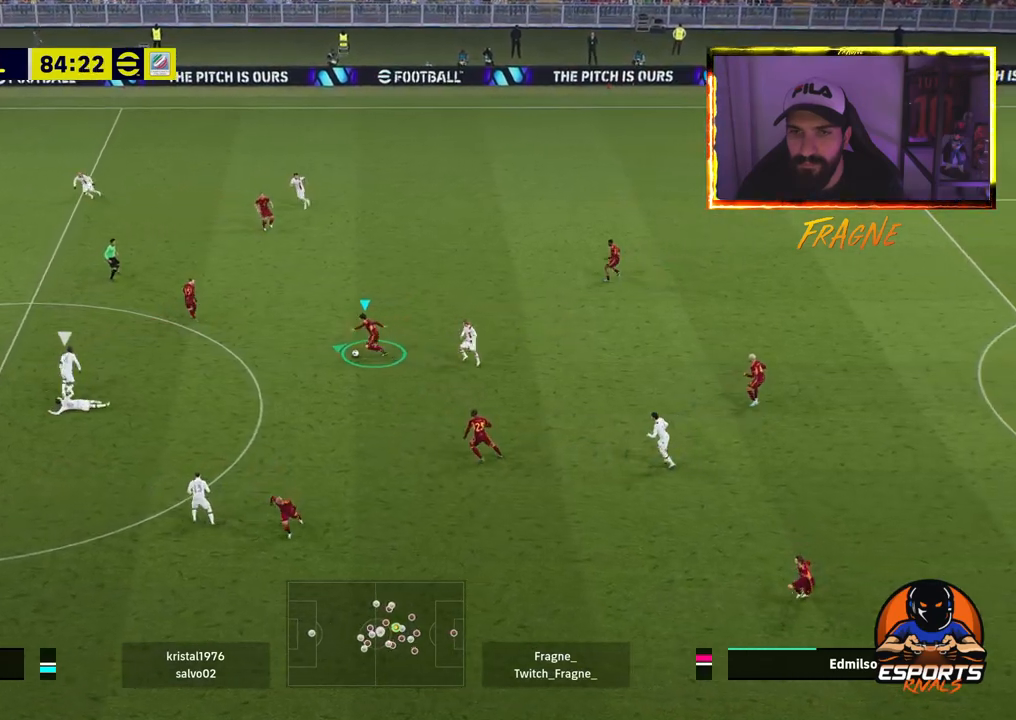
{"dt_ms": 500, "buttons": ["R2"], "left_stick": "left", "right_stick": "center", "events": [[17, "TRIANGLE", "down"], [167, "TRIANGLE", "up"], [267, "R2", "down"]]}
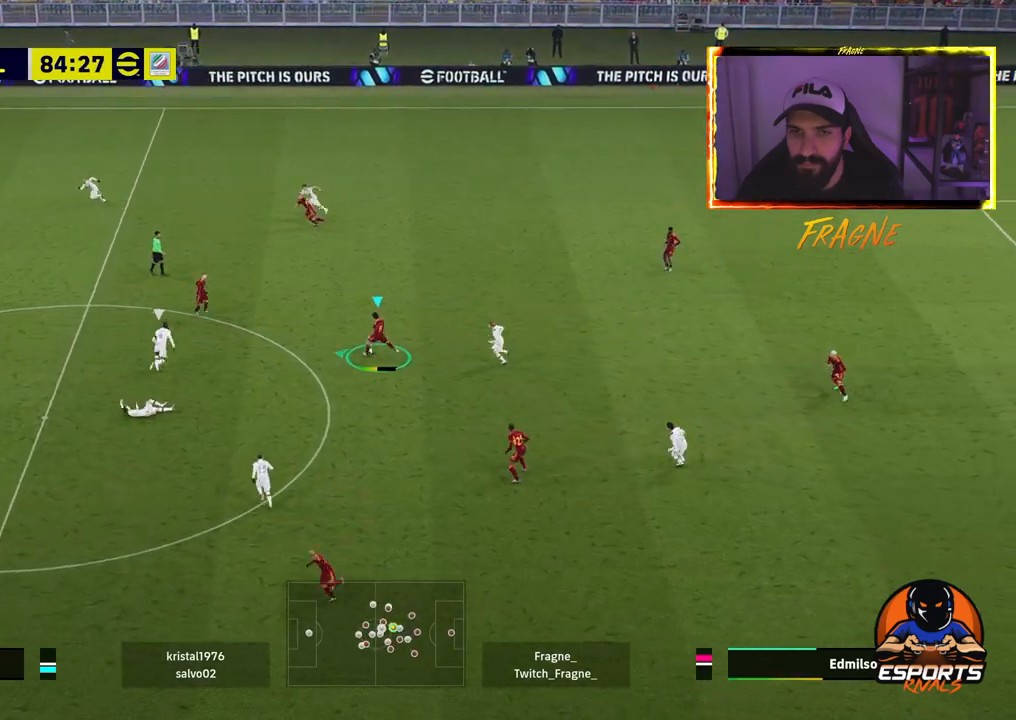
{"dt_ms": 500, "buttons": ["R2"], "left_stick": "left", "right_stick": "center", "events": []}
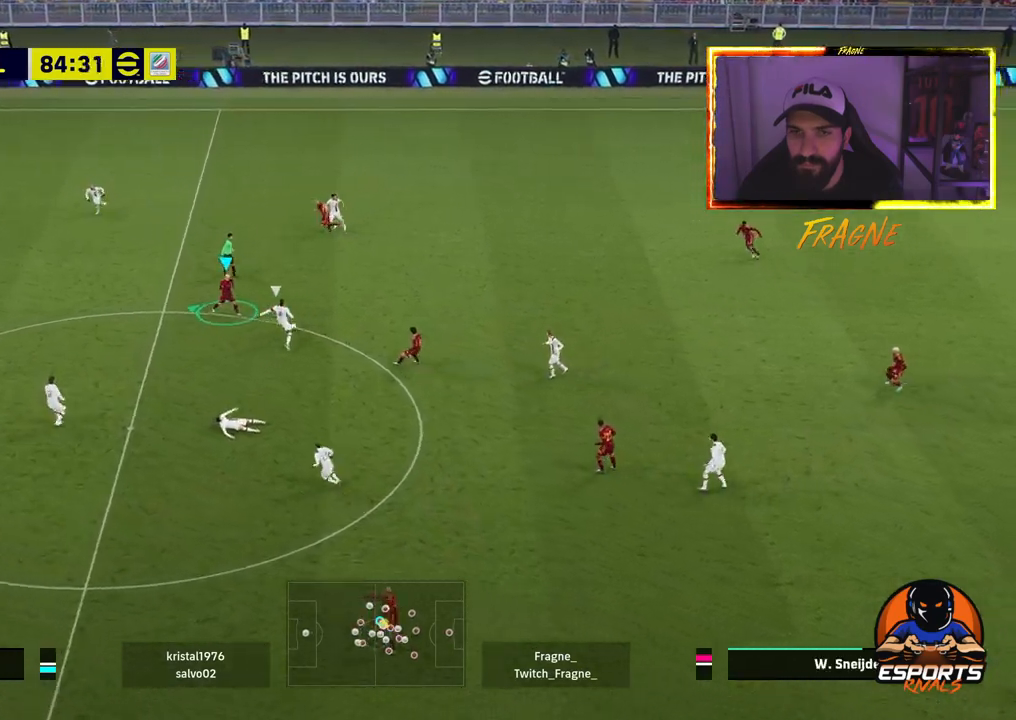
{"dt_ms": 500, "buttons": ["R2"], "left_stick": "left", "right_stick": "center", "events": []}
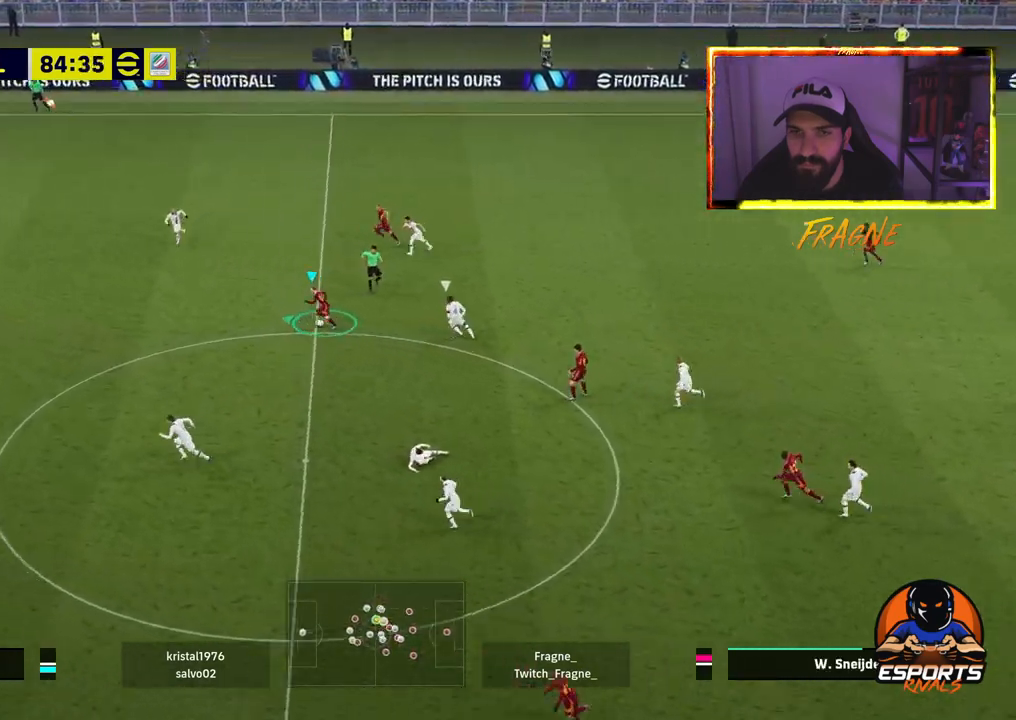
{"dt_ms": 500, "buttons": ["R2"], "left_stick": "left", "right_stick": "center", "events": [[183, "TRIANGLE", "down"], [367, "TRIANGLE", "up"]]}
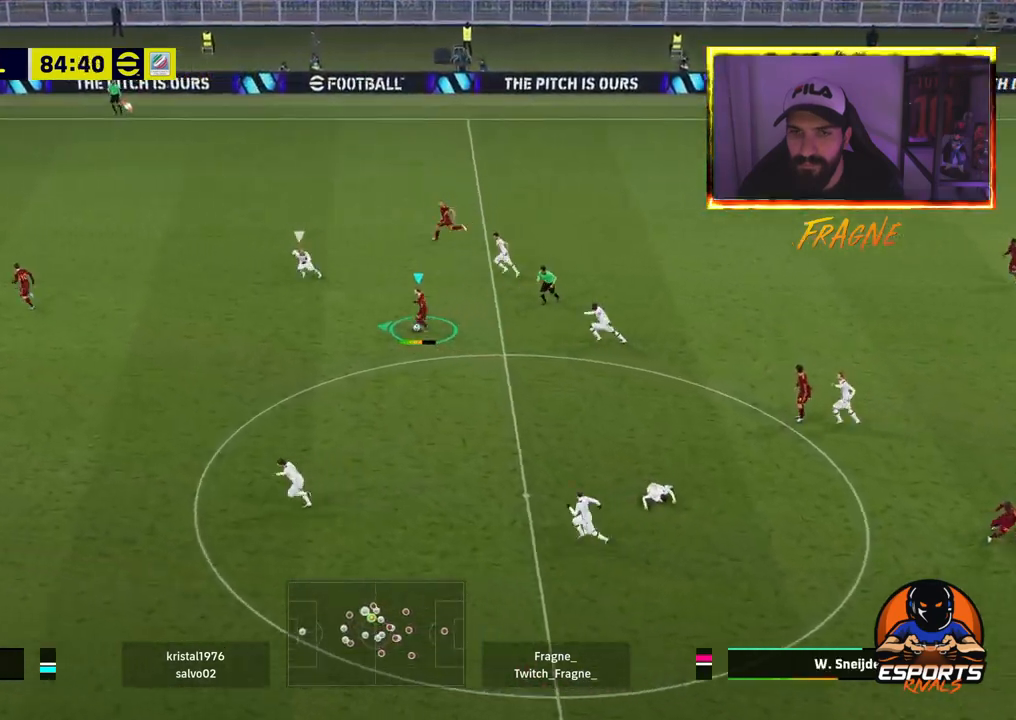
{"dt_ms": 500, "buttons": ["R2"], "left_stick": "left", "right_stick": "center", "events": []}
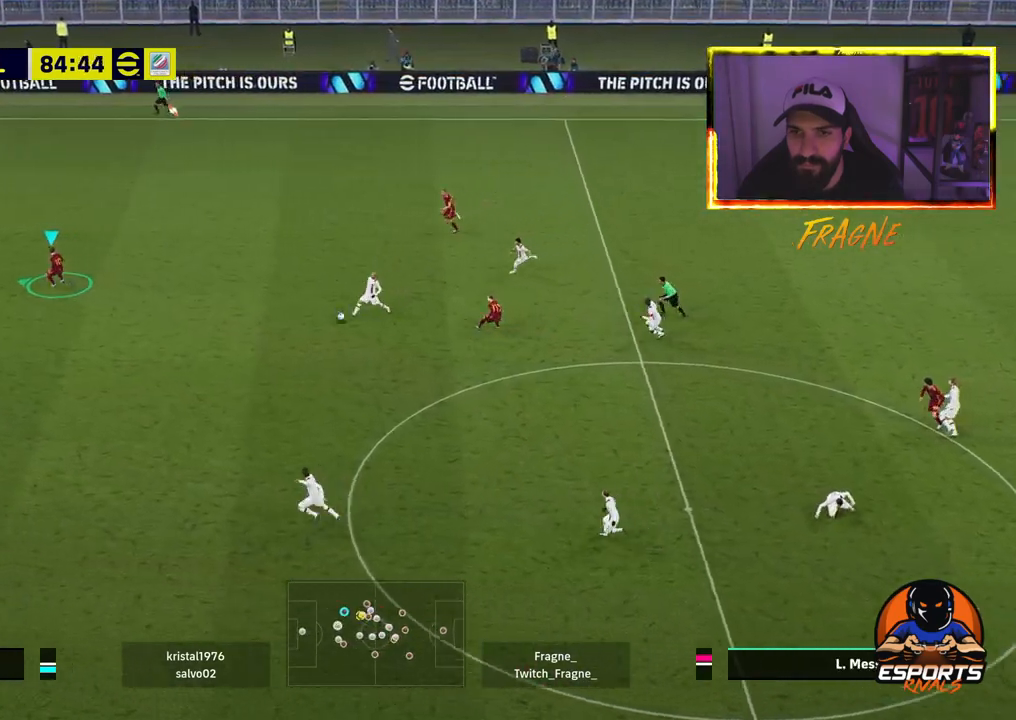
{"dt_ms": 500, "buttons": ["L1", "R2"], "left_stick": "left", "right_stick": "center", "events": [[433, "L1", "down"]]}
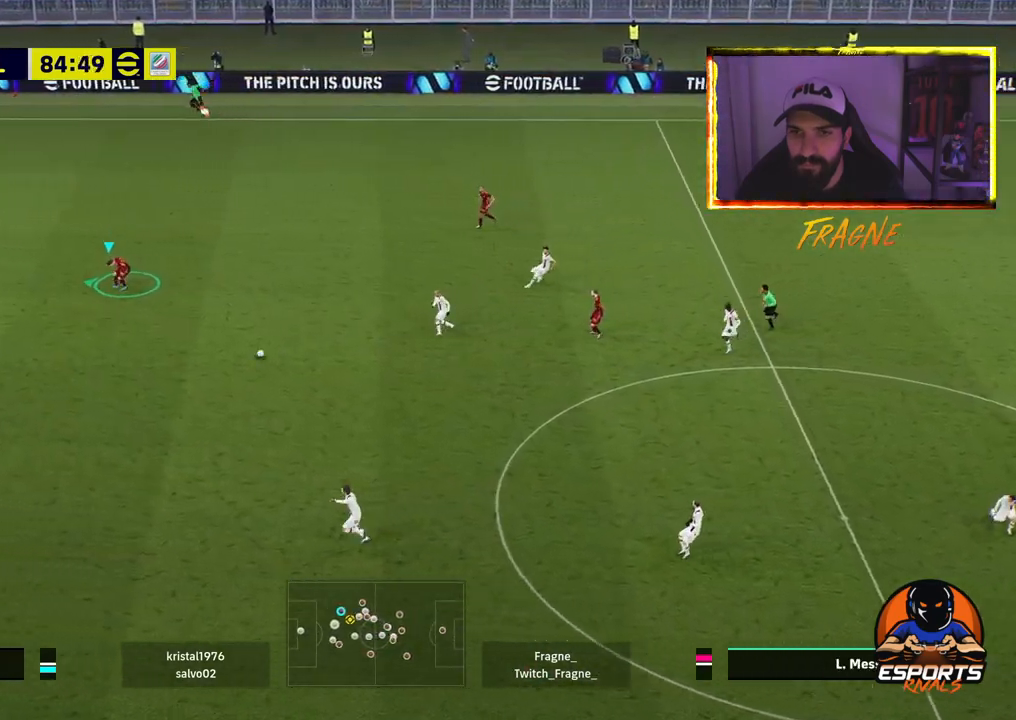
{"dt_ms": 500, "buttons": ["CROSS", "R2"], "left_stick": "left", "right_stick": "center", "events": [[83, "L1", "up"], [200, "CROSS", "down"]]}
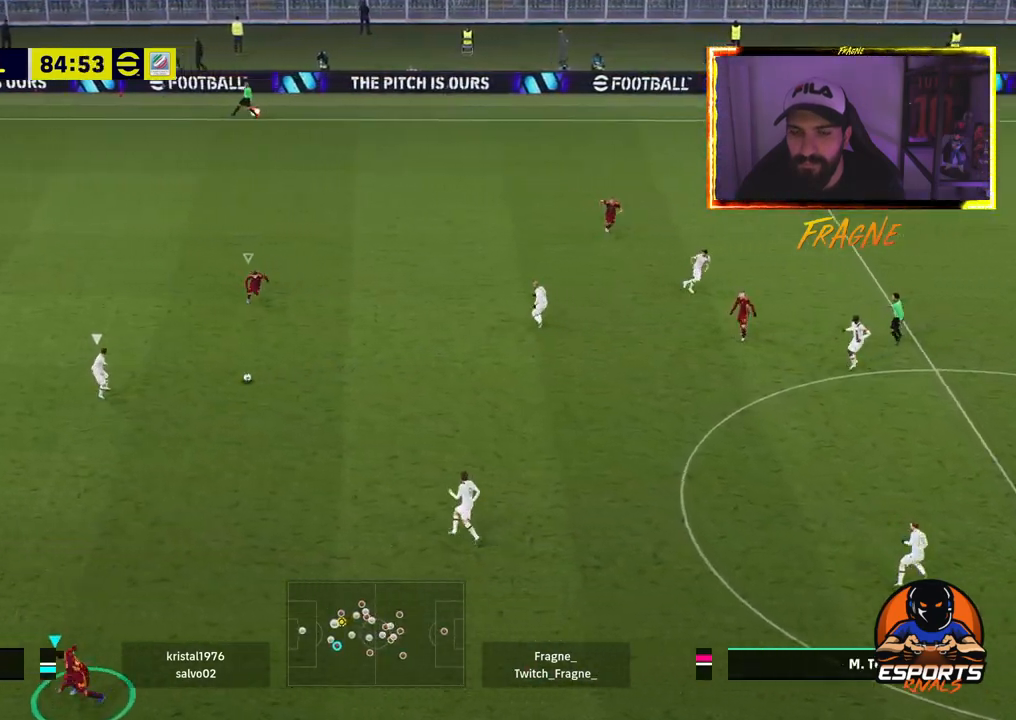
{"dt_ms": 500, "buttons": ["CROSS", "R2"], "left_stick": "center", "right_stick": "center", "events": [[183, "DPAD_LEFT", "down"], [200, "left_stick", "center"], [317, "DPAD_LEFT", "up"], [383, "DPAD_LEFT", "down"], [467, "DPAD_LEFT", "up"]]}
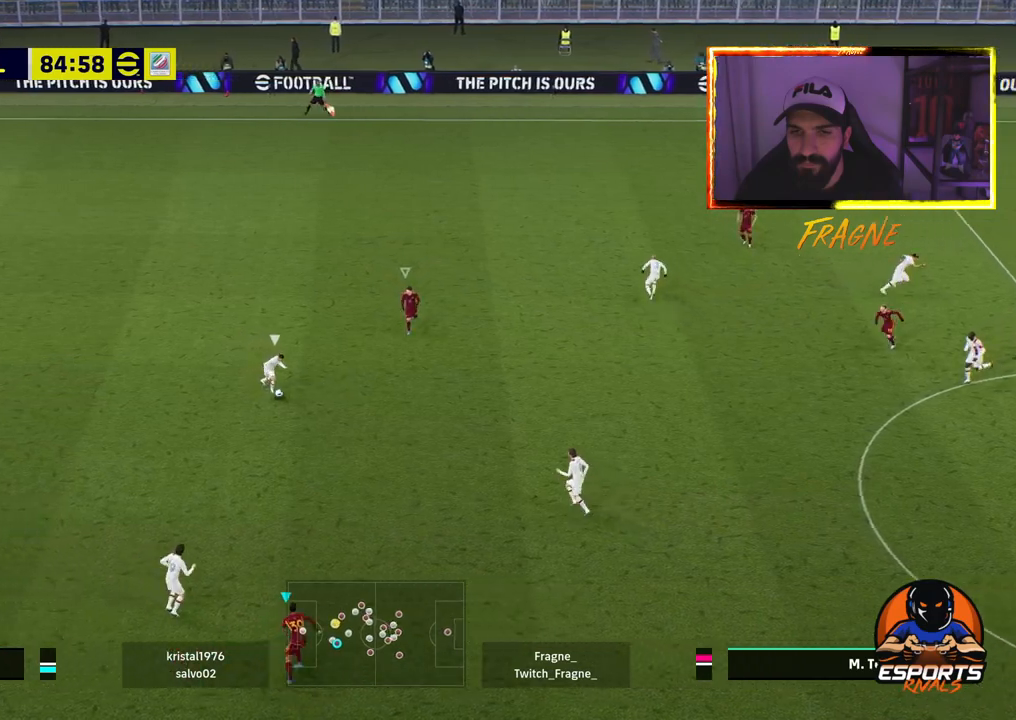
{"dt_ms": 500, "buttons": ["CROSS", "R2"], "left_stick": "left", "right_stick": "center", "events": [[317, "left_stick", "left"]]}
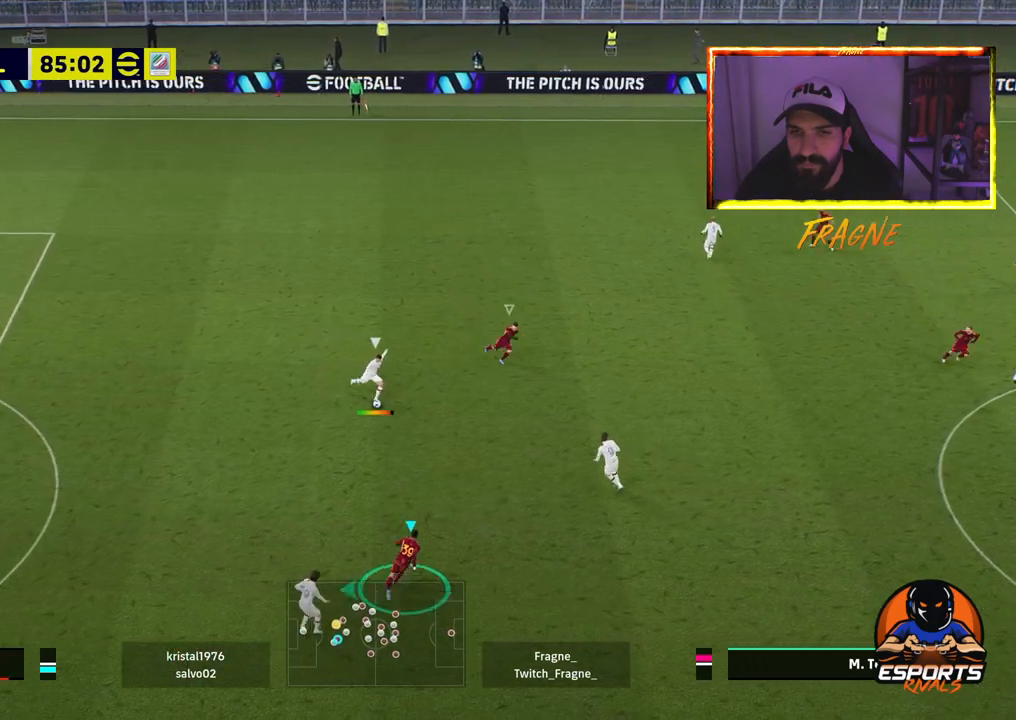
{"dt_ms": 500, "buttons": ["CROSS", "R2"], "left_stick": "left", "right_stick": "center", "events": [[117, "L1", "down"], [267, "L1", "up"]]}
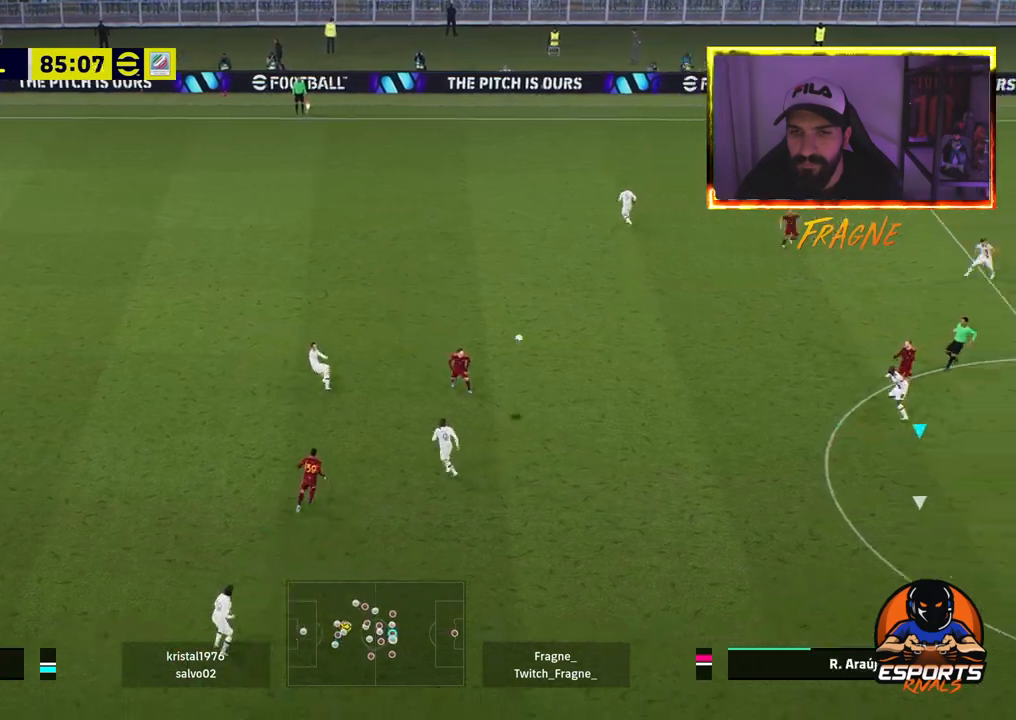
{"dt_ms": 500, "buttons": ["CROSS", "R2"], "left_stick": "left", "right_stick": "center", "events": []}
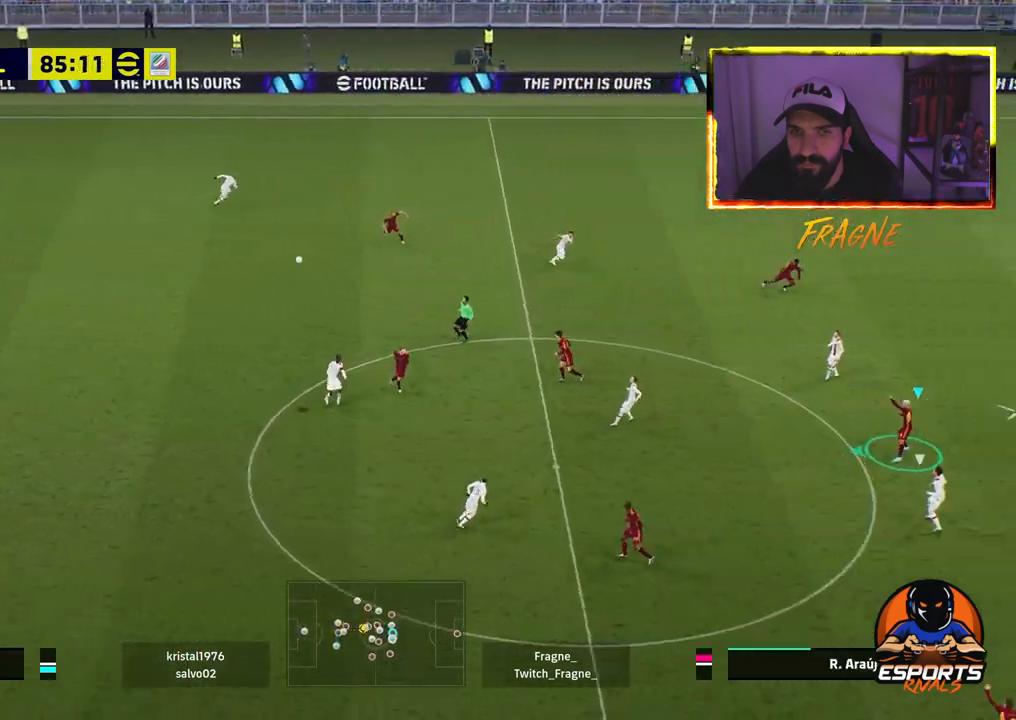
{"dt_ms": 500, "buttons": ["CROSS", "R2"], "left_stick": "left", "right_stick": "center", "events": [[50, "CROSS", "up"], [350, "CROSS", "down"]]}
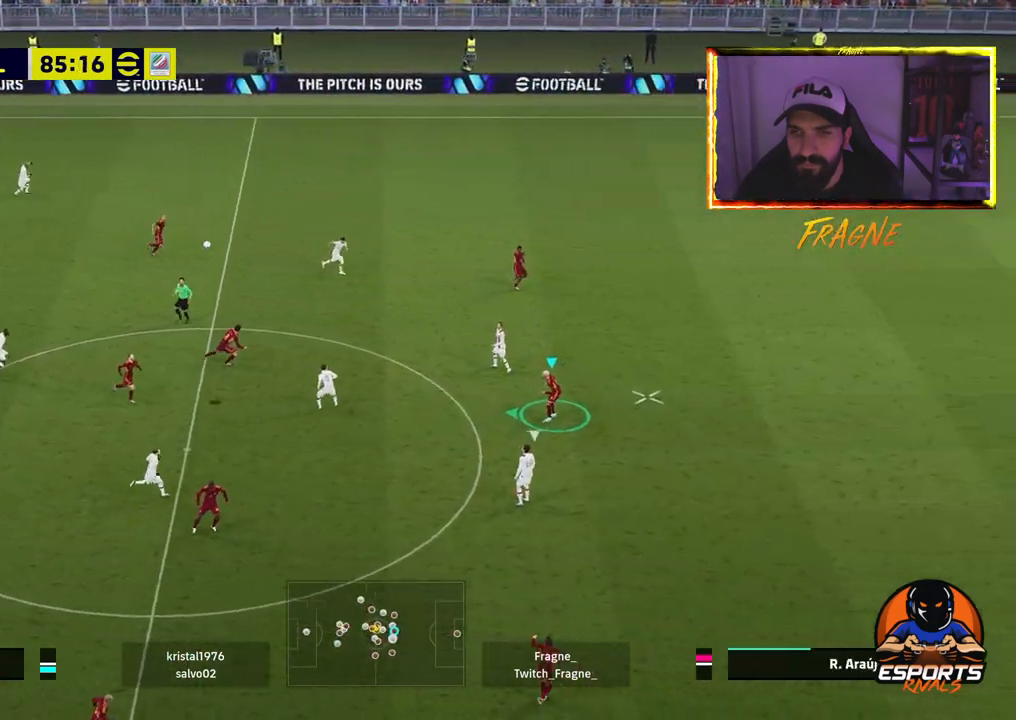
{"dt_ms": 500, "buttons": ["R2"], "left_stick": "left", "right_stick": "center", "events": [[67, "CROSS", "up"]]}
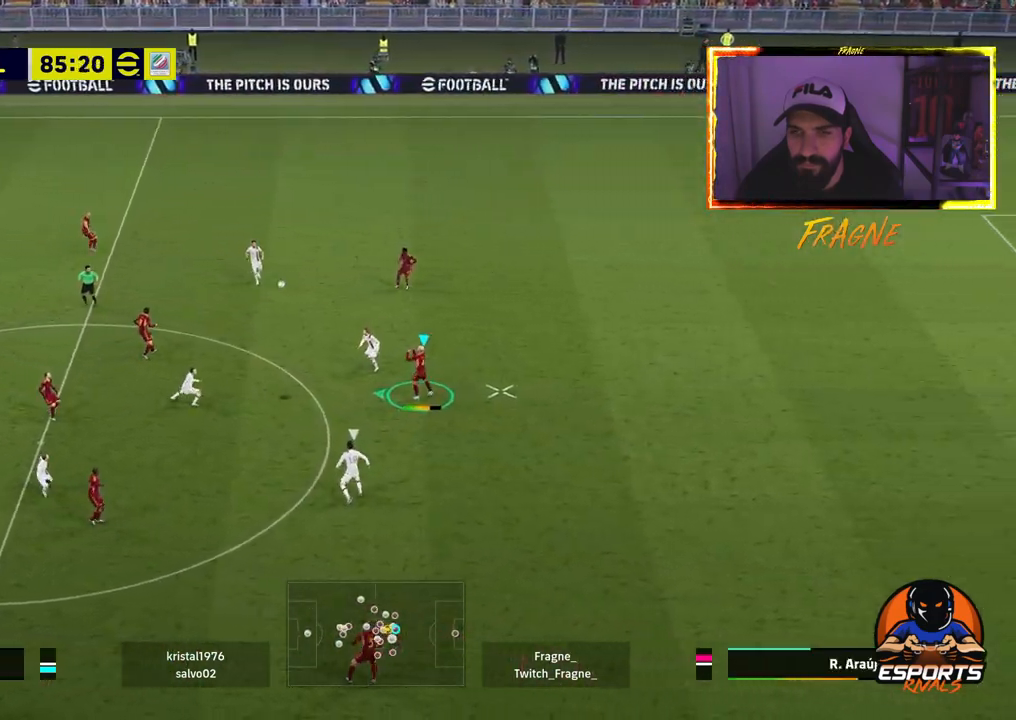
{"dt_ms": 500, "buttons": ["R2"], "left_stick": "left", "right_stick": "center", "events": []}
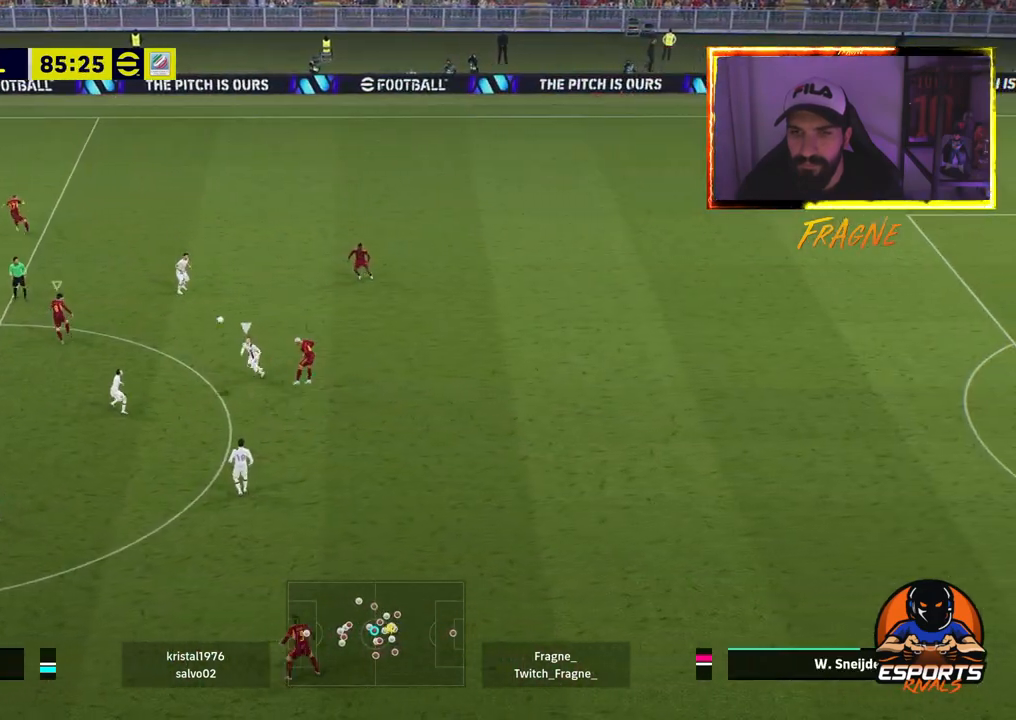
{"dt_ms": 500, "buttons": ["CROSS"], "left_stick": "left", "right_stick": "center", "events": [[250, "R2", "up"], [400, "CROSS", "down"]]}
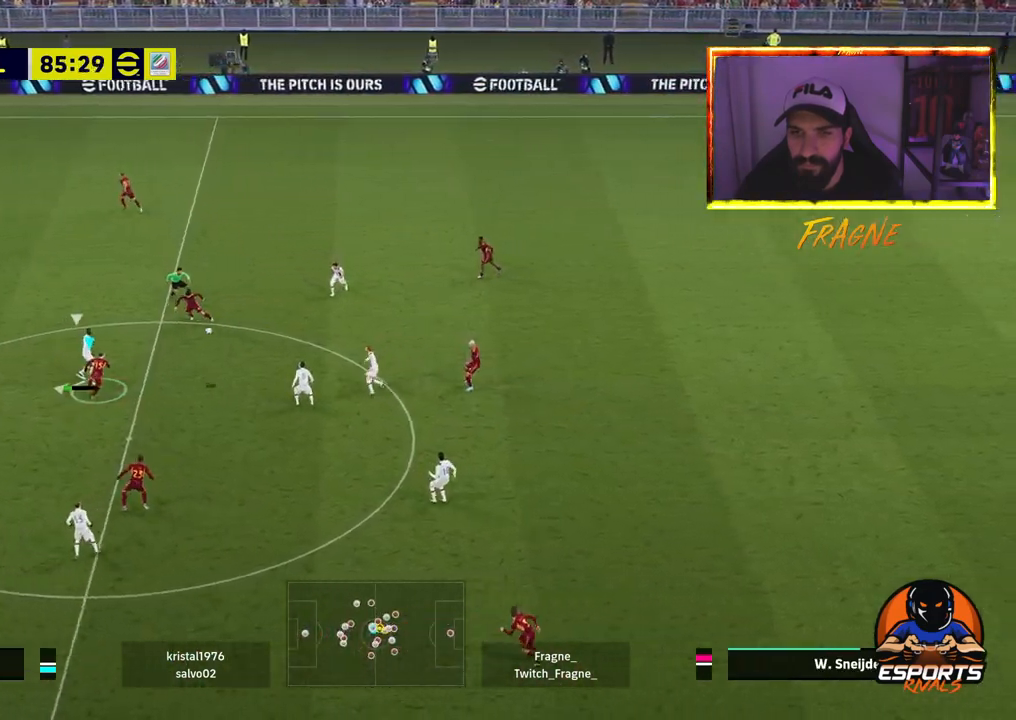
{"dt_ms": 500, "buttons": ["CROSS", "R2"], "left_stick": "up-left", "right_stick": "center", "events": [[17, "CROSS", "up"], [167, "left_stick", "up-left"], [300, "R2", "down"], [350, "L1", "down"], [367, "CROSS", "down"], [500, "L1", "up"]]}